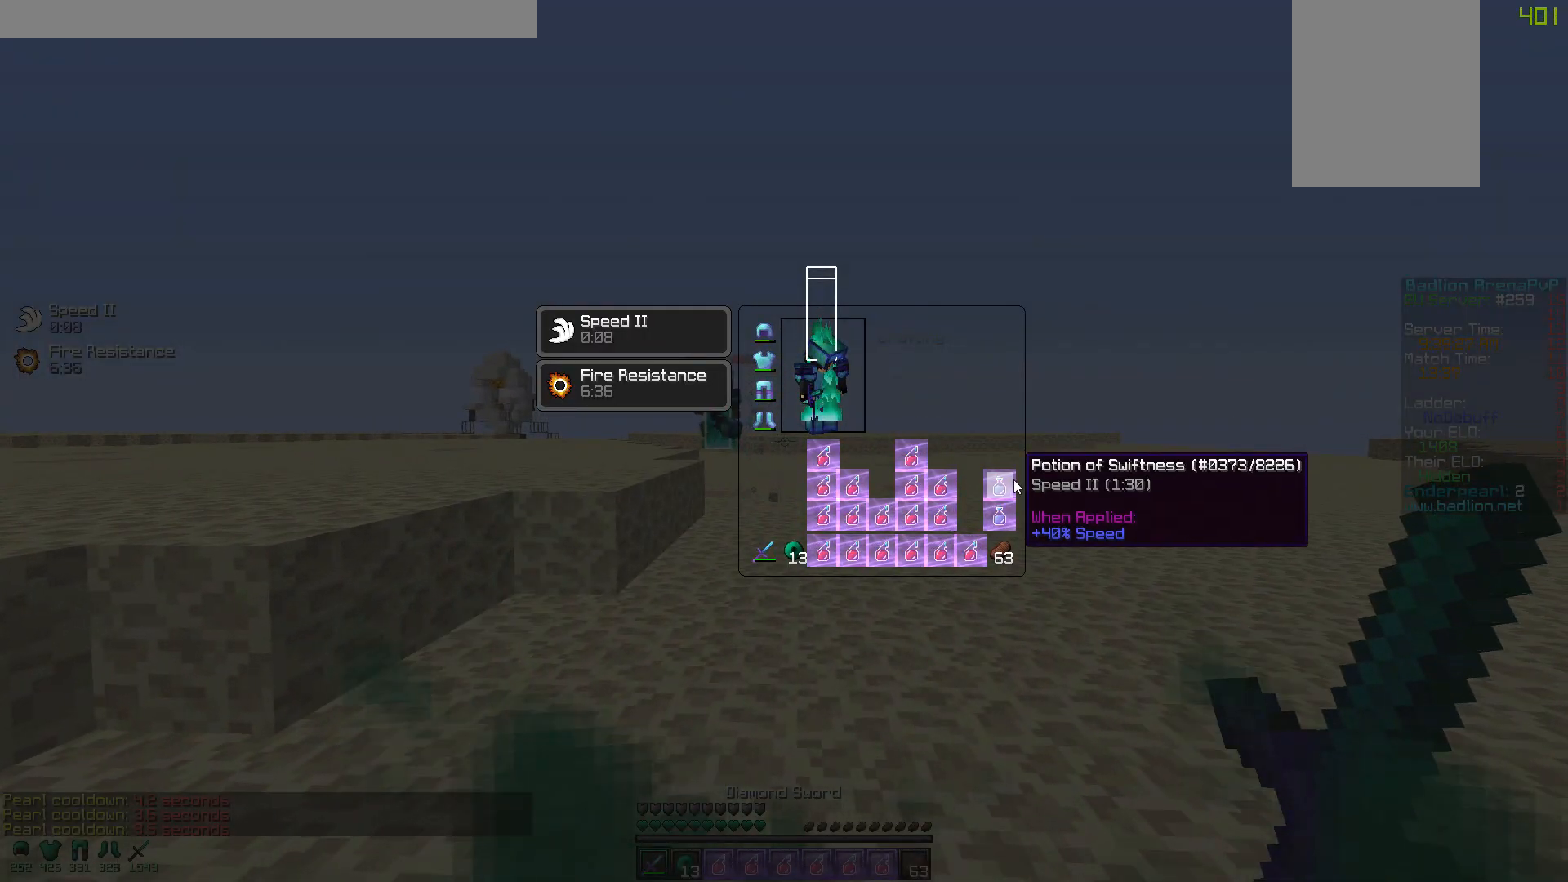
Gameplay with keyboard and mouse; each line is a JSON object with the keys and mouse buttons held at the frame after it. "events" lists presses ("down") and releases ("up") of "a", "d", "s", "w", "mouse_left" and "mouse_right" between this image and that frame as [ms after this image, input, new state], when the widget could be followed in between. "mouse_left", "mouse_right" = the "left", "right" buttons of the "mouse" list. No other keys are recorded. Fast repeated clicks can show as one long hold. Mouse movement is not recorded.
{"keys": ["s"], "mouse": ["left", "right"], "events": [[400, "mouse_left", "down"], [417, "mouse_right", "down"], [500, "s", "down"]]}
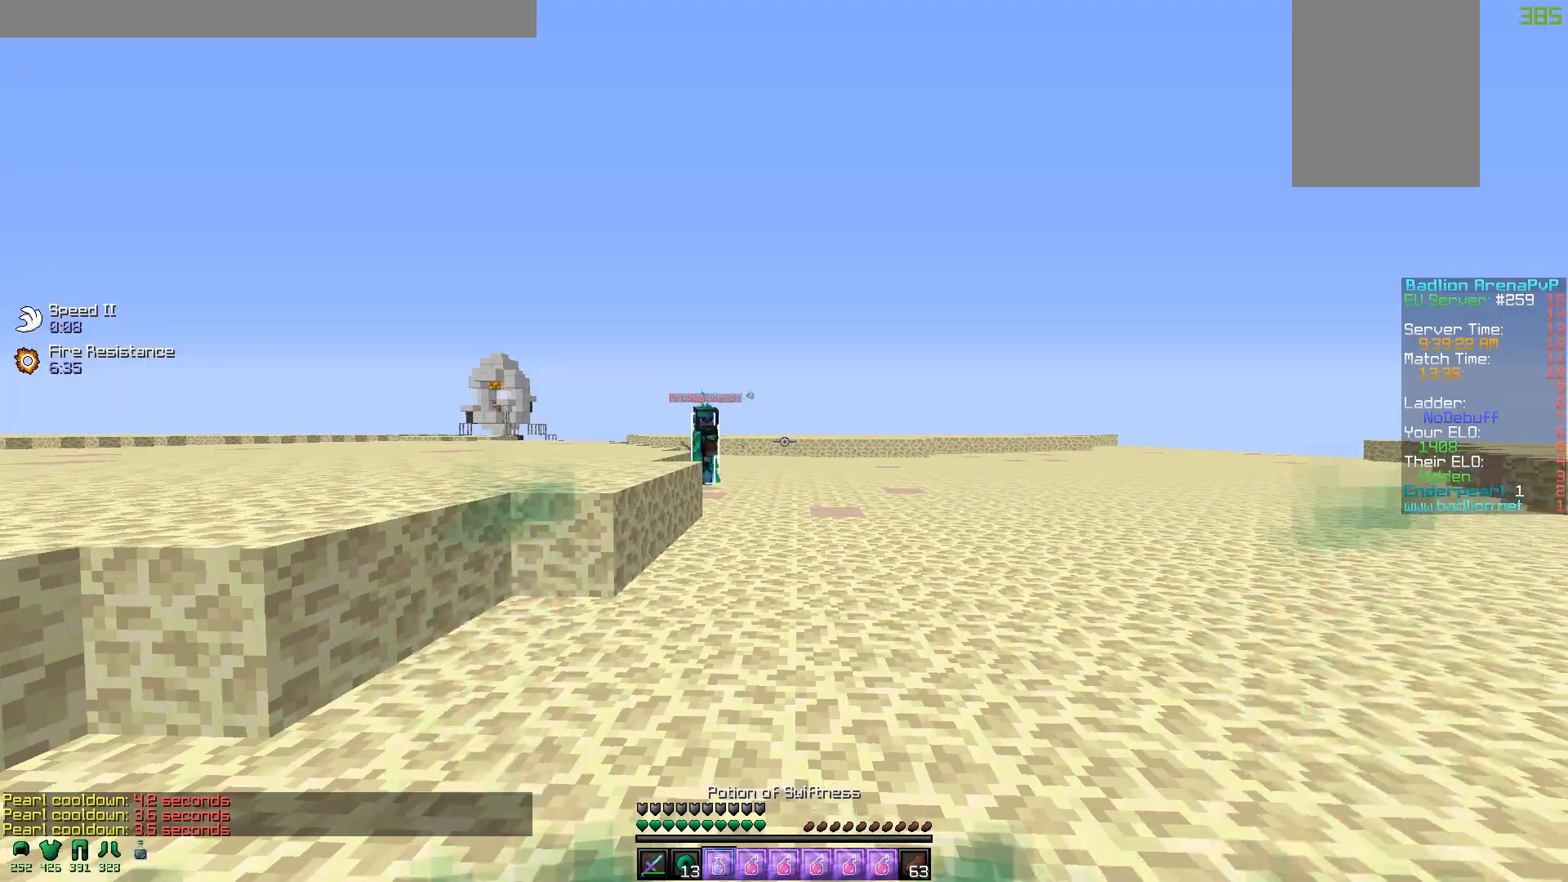
{"keys": ["a", "w"], "mouse": ["left", "right"], "events": [[17, "mouse_left", "up"], [167, "a", "down"], [267, "s", "up"], [300, "mouse_left", "down"], [350, "w", "down"], [400, "mouse_left", "up"], [500, "mouse_left", "down"]]}
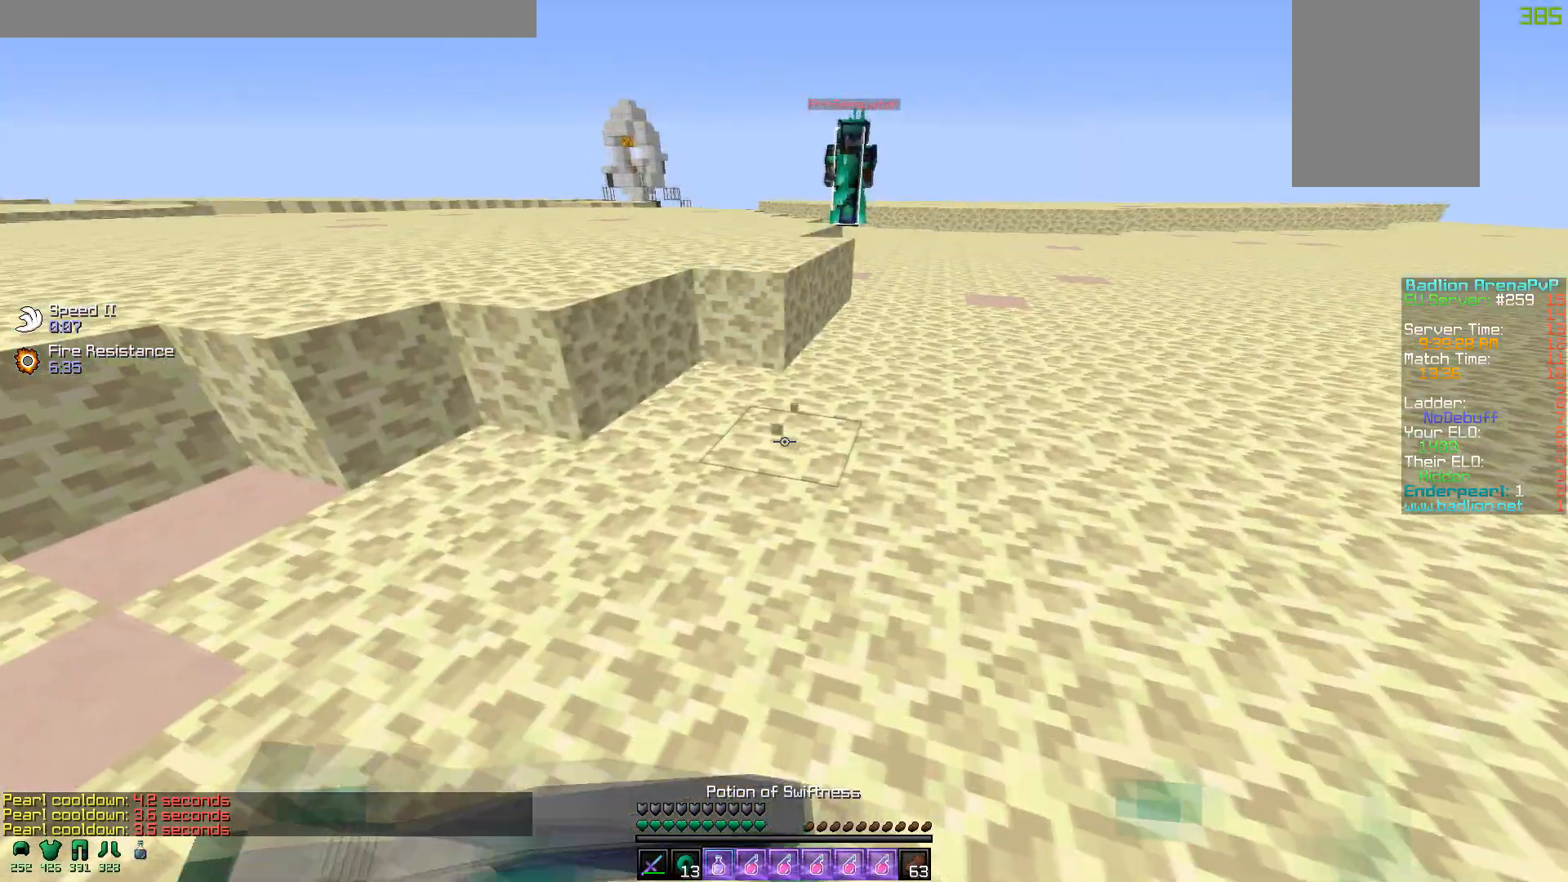
{"keys": ["a", "s"], "mouse": ["left", "right"], "events": [[100, "mouse_left", "up"], [100, "w", "up"], [150, "mouse_left", "down"], [267, "mouse_left", "up"], [267, "s", "down"], [367, "mouse_left", "down"], [450, "mouse_left", "up"], [500, "mouse_left", "down"]]}
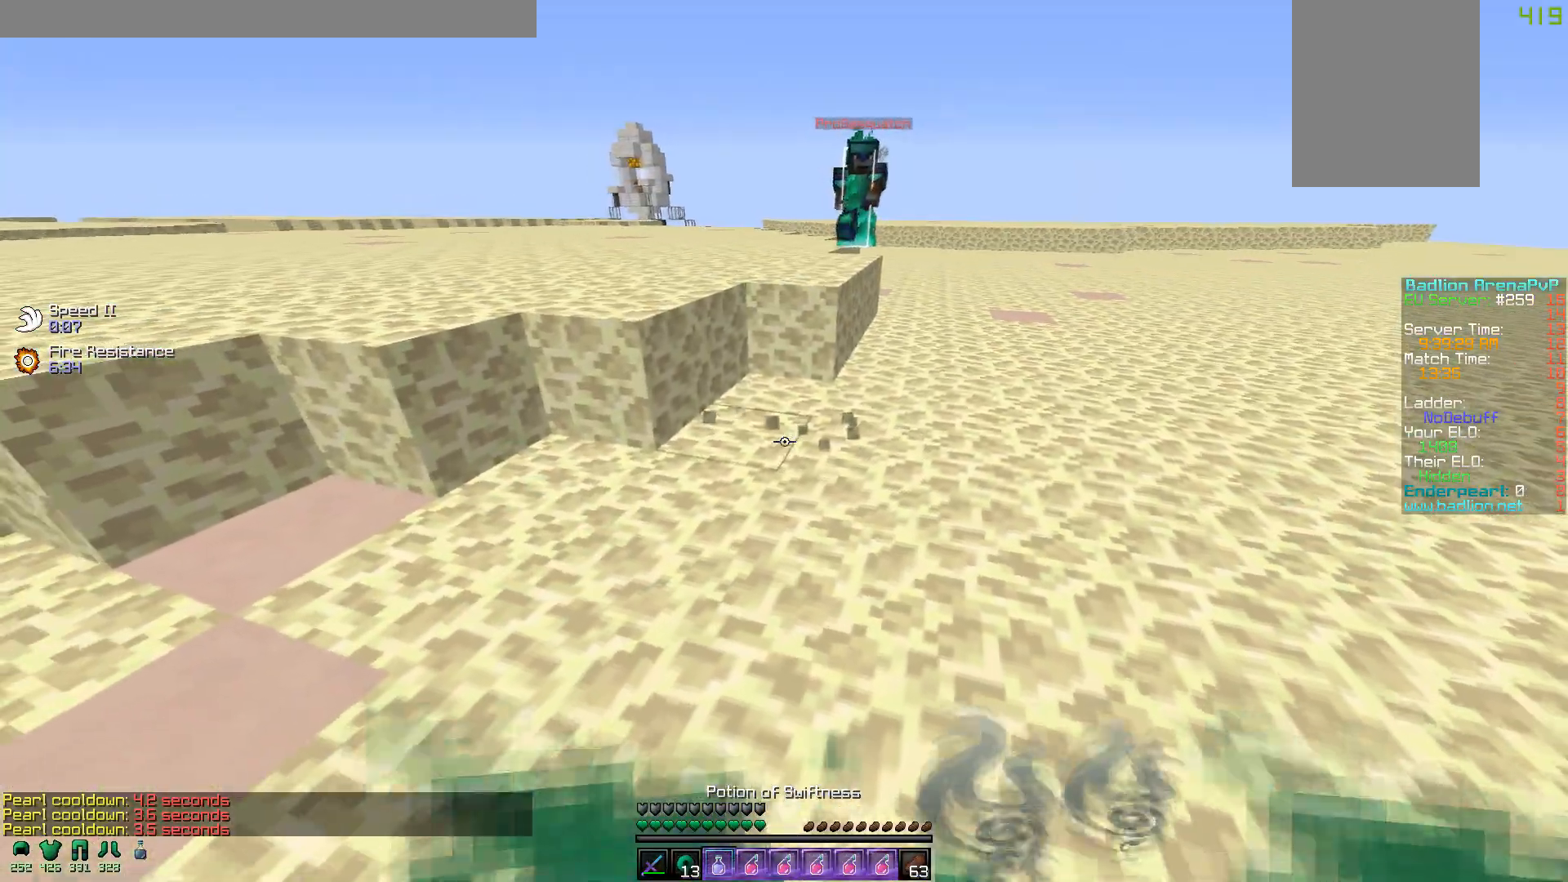
{"keys": ["a"], "mouse": ["right"], "events": [[100, "mouse_left", "up"], [167, "mouse_left", "down"], [250, "mouse_left", "up"], [267, "s", "up"], [350, "mouse_left", "down"], [450, "mouse_left", "up"]]}
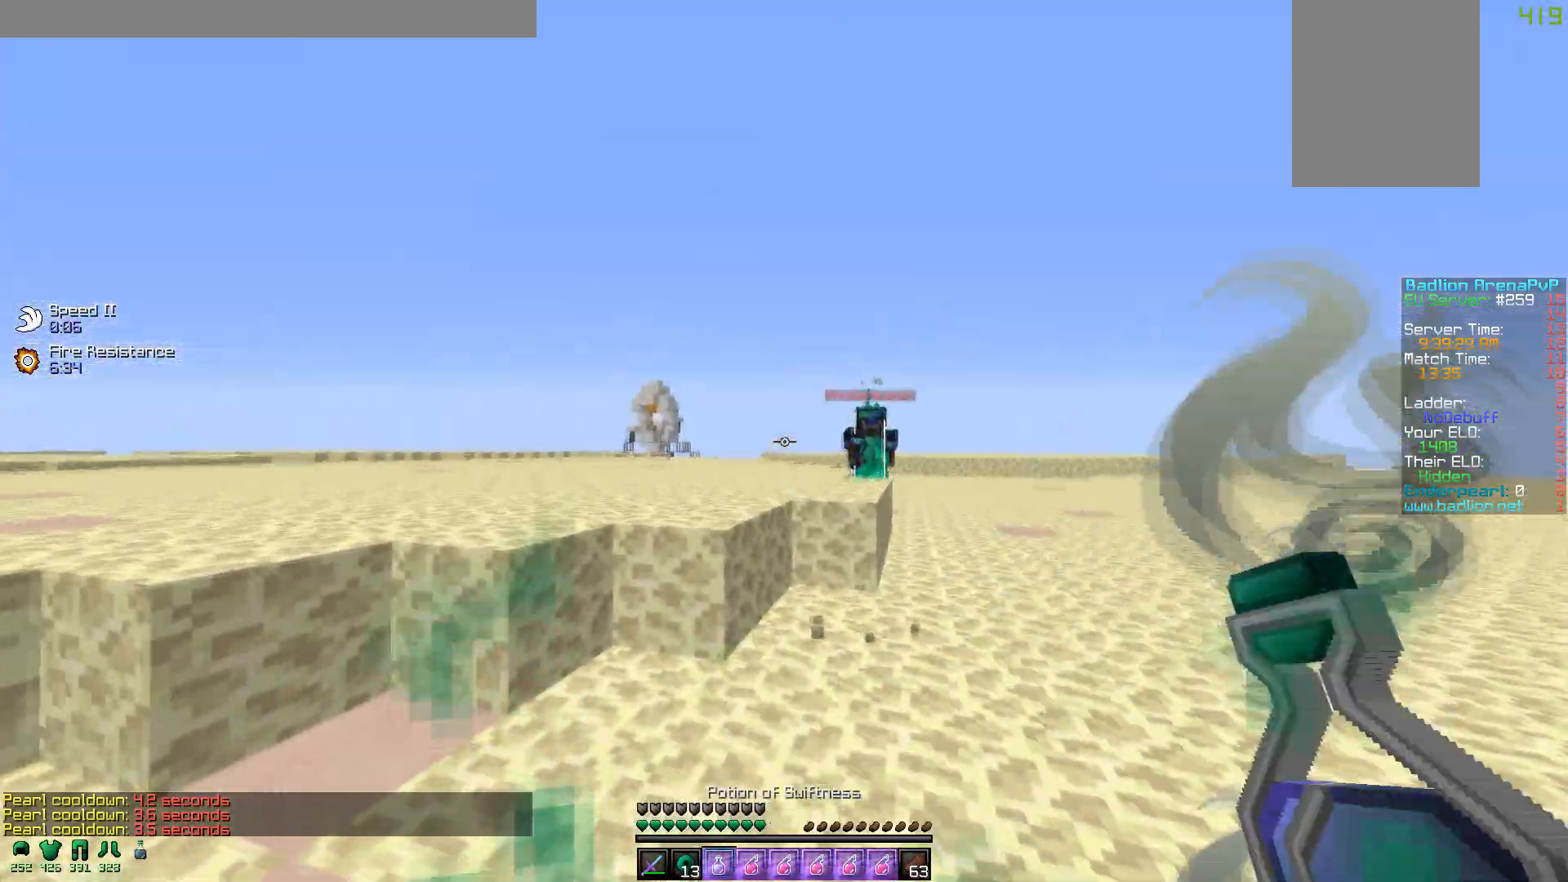
{"keys": ["w"], "mouse": [], "events": [[350, "a", "up"], [350, "w", "down"], [500, "mouse_right", "up"]]}
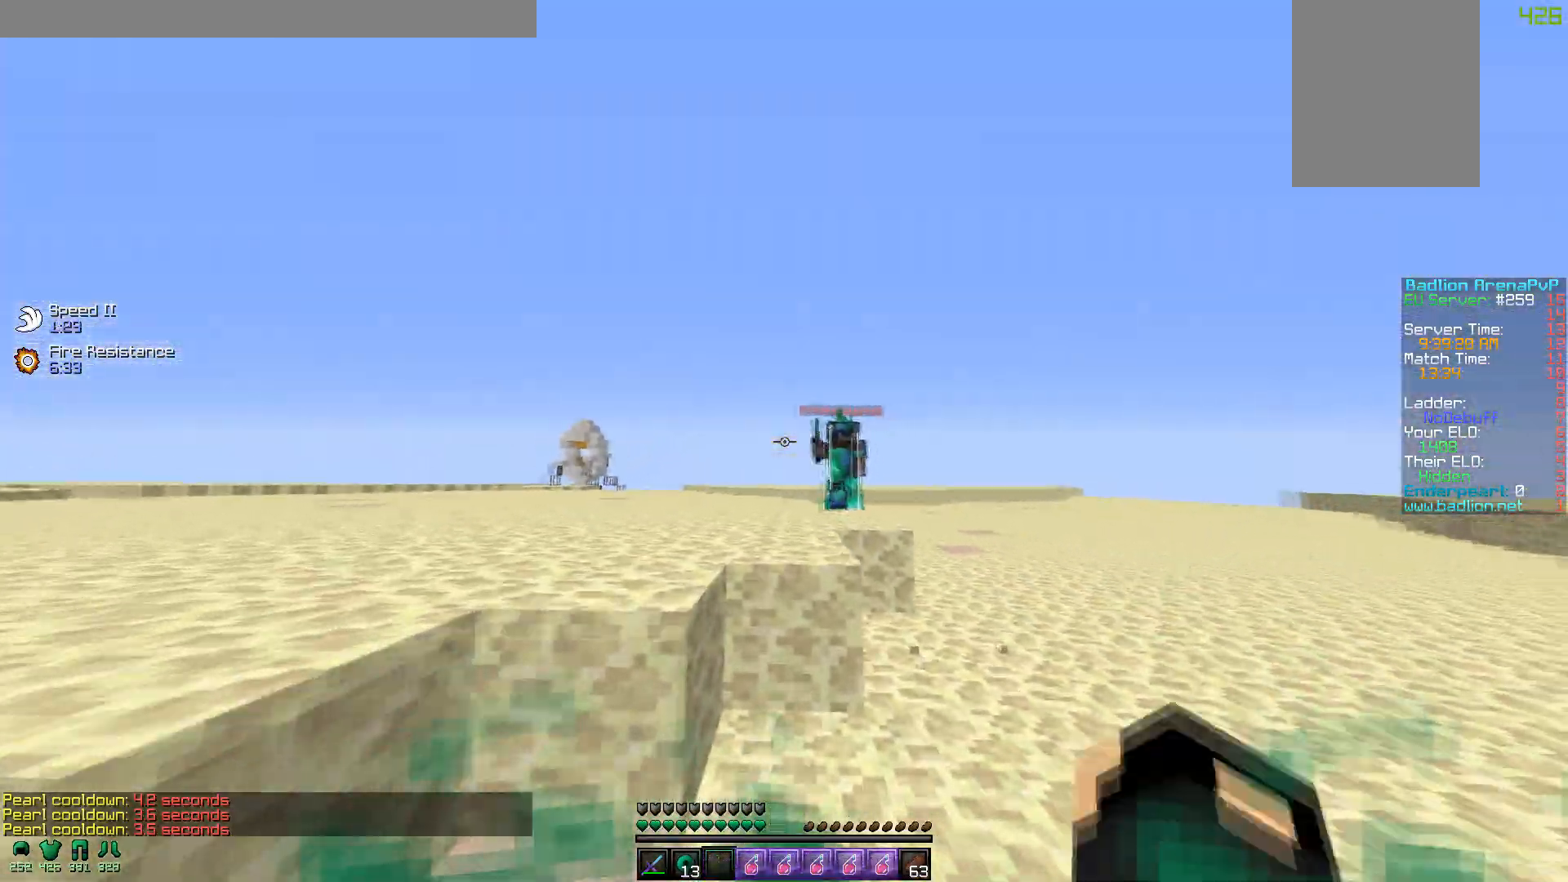
{"keys": ["a", "w"], "mouse": ["left"], "events": [[100, "mouse_left", "down"], [217, "mouse_left", "up"], [250, "a", "down"], [250, "mouse_left", "down"], [417, "mouse_left", "up"], [450, "mouse_left", "down"]]}
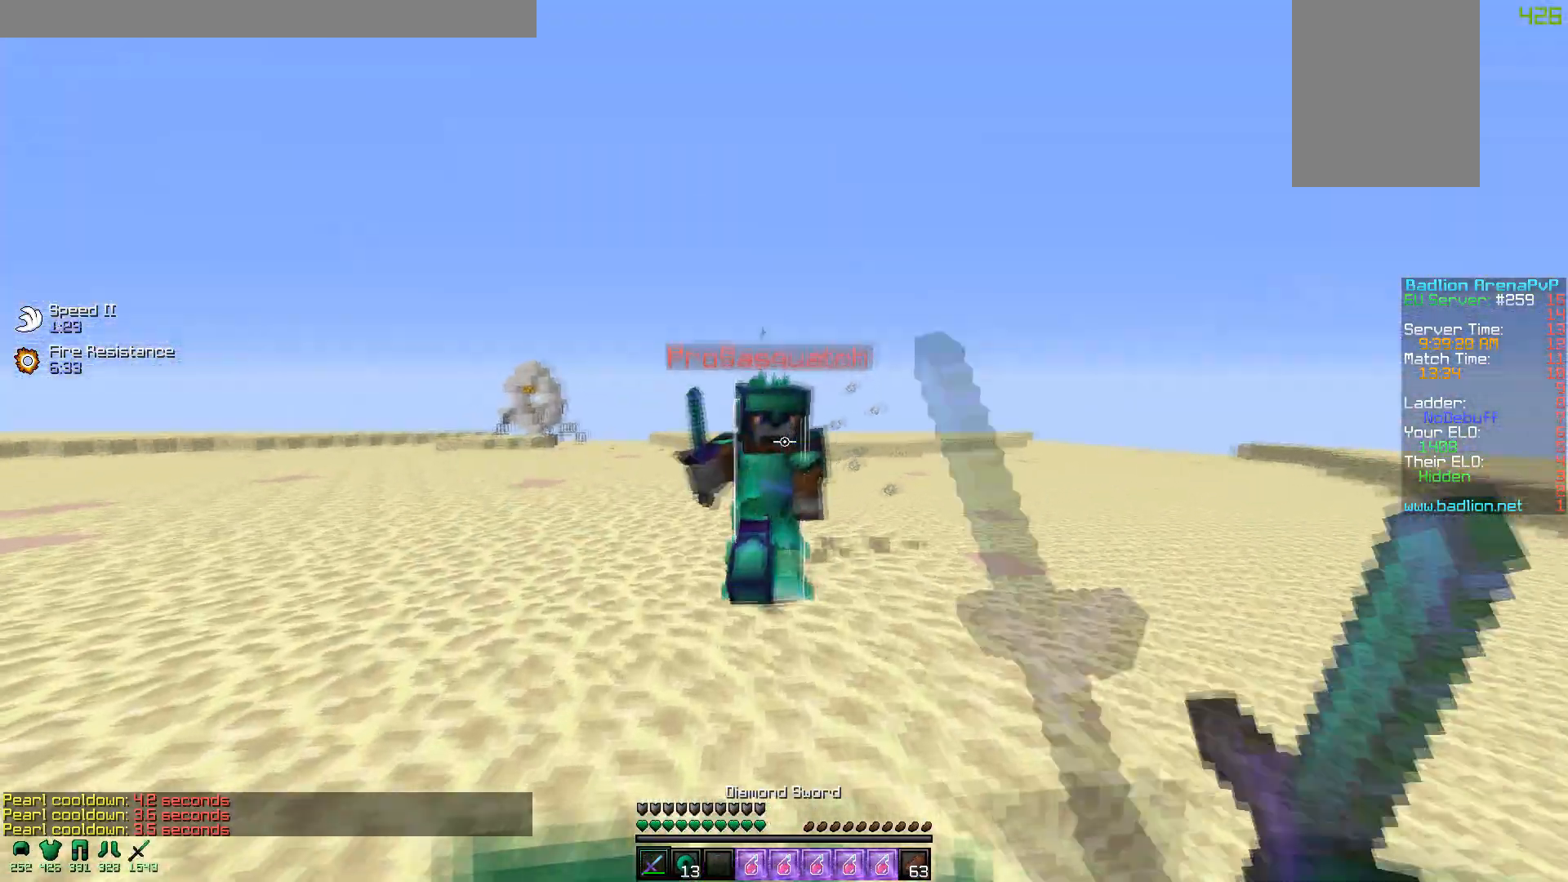
{"keys": ["w"], "mouse": ["left"], "events": [[117, "mouse_left", "up"], [150, "mouse_left", "down"], [167, "mouse_right", "down"], [250, "mouse_left", "up"], [267, "mouse_right", "up"], [300, "mouse_left", "down"], [367, "mouse_right", "down"], [417, "w", "up"], [450, "mouse_left", "up"], [450, "mouse_right", "up"], [450, "w", "down"], [500, "a", "up"], [500, "mouse_left", "down"]]}
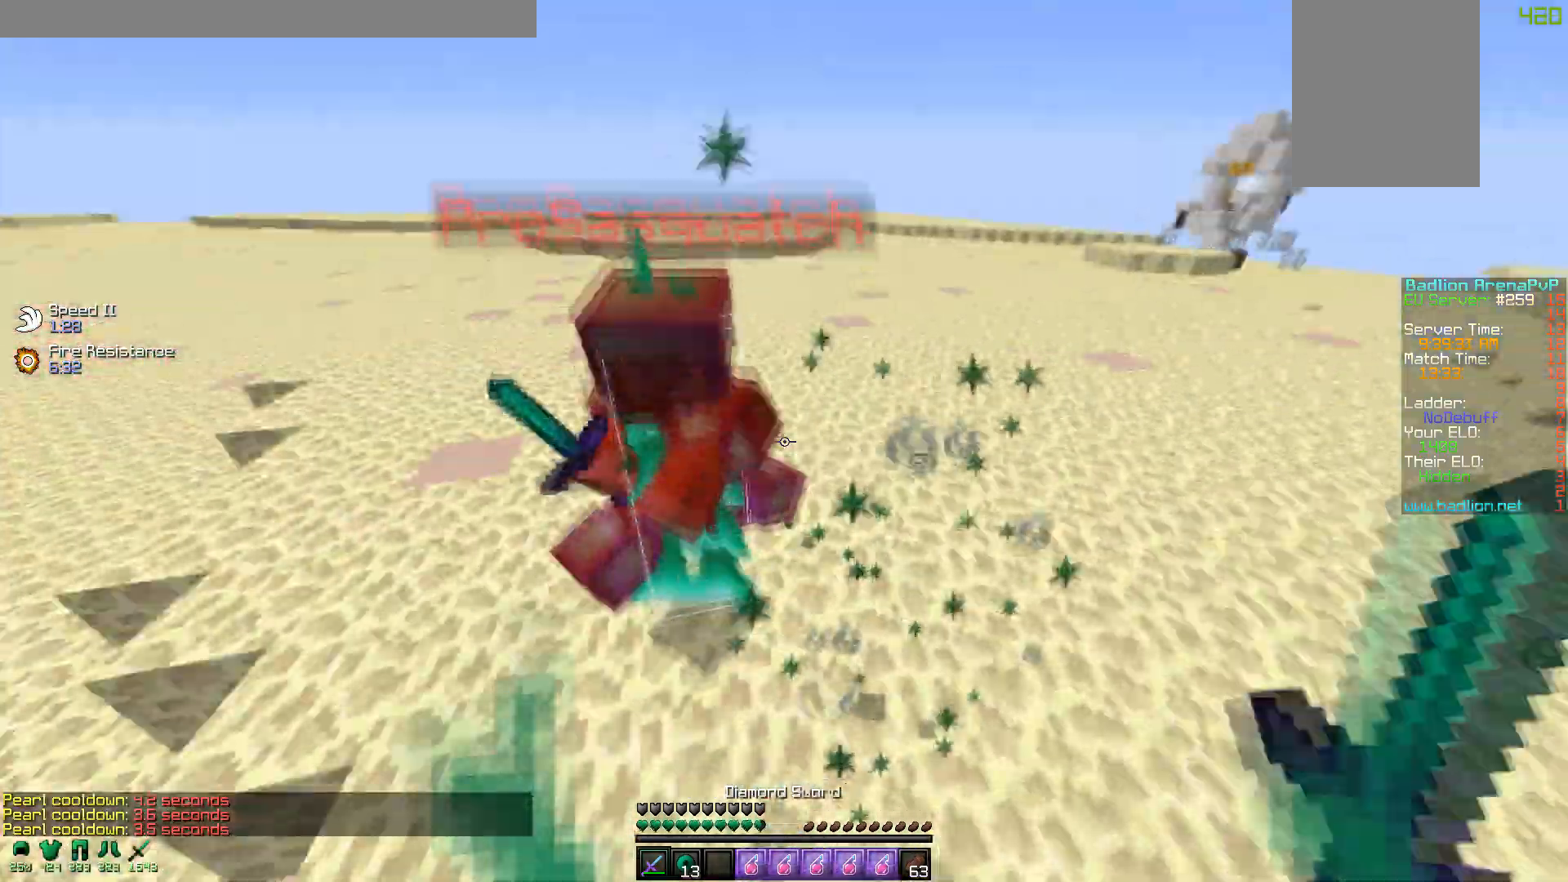
{"keys": ["w"], "mouse": ["left"], "events": [[67, "mouse_right", "down"], [100, "mouse_left", "up"], [100, "mouse_right", "up"], [150, "mouse_left", "down"], [217, "mouse_right", "down"], [300, "mouse_right", "up"], [317, "mouse_left", "up"], [350, "mouse_left", "down"], [350, "mouse_right", "down"], [450, "mouse_right", "up"], [467, "mouse_left", "up"], [500, "mouse_left", "down"]]}
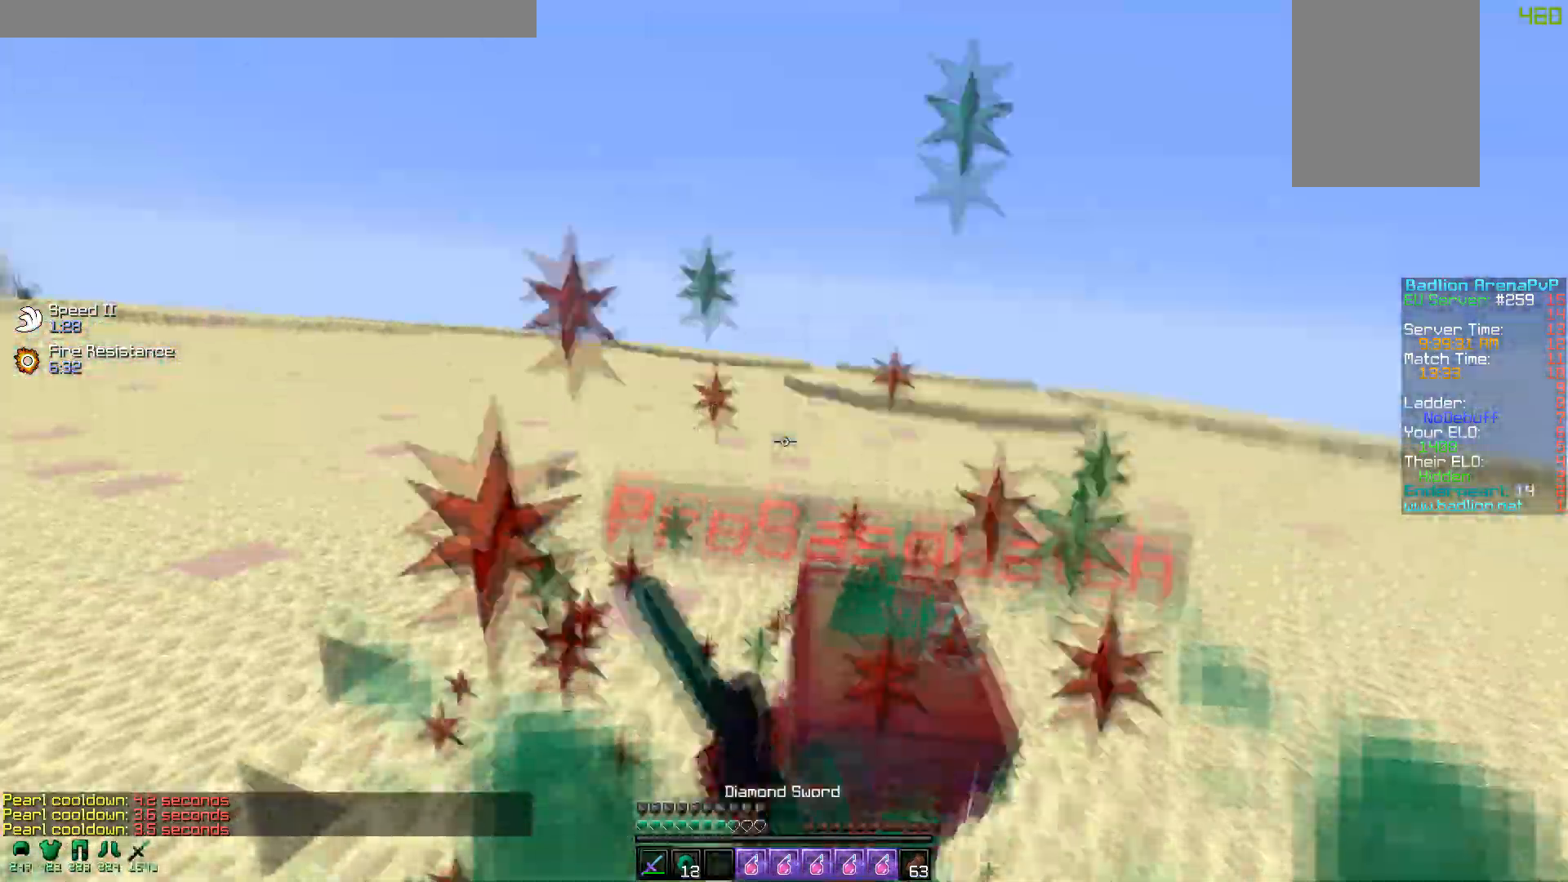
{"keys": ["w"], "mouse": ["left"], "events": [[67, "mouse_right", "down"], [150, "mouse_right", "up"], [167, "mouse_left", "up"], [200, "mouse_left", "down"], [267, "mouse_right", "down"], [350, "mouse_right", "up"], [367, "mouse_left", "up"], [400, "mouse_left", "down"], [400, "mouse_right", "down"], [500, "mouse_right", "up"]]}
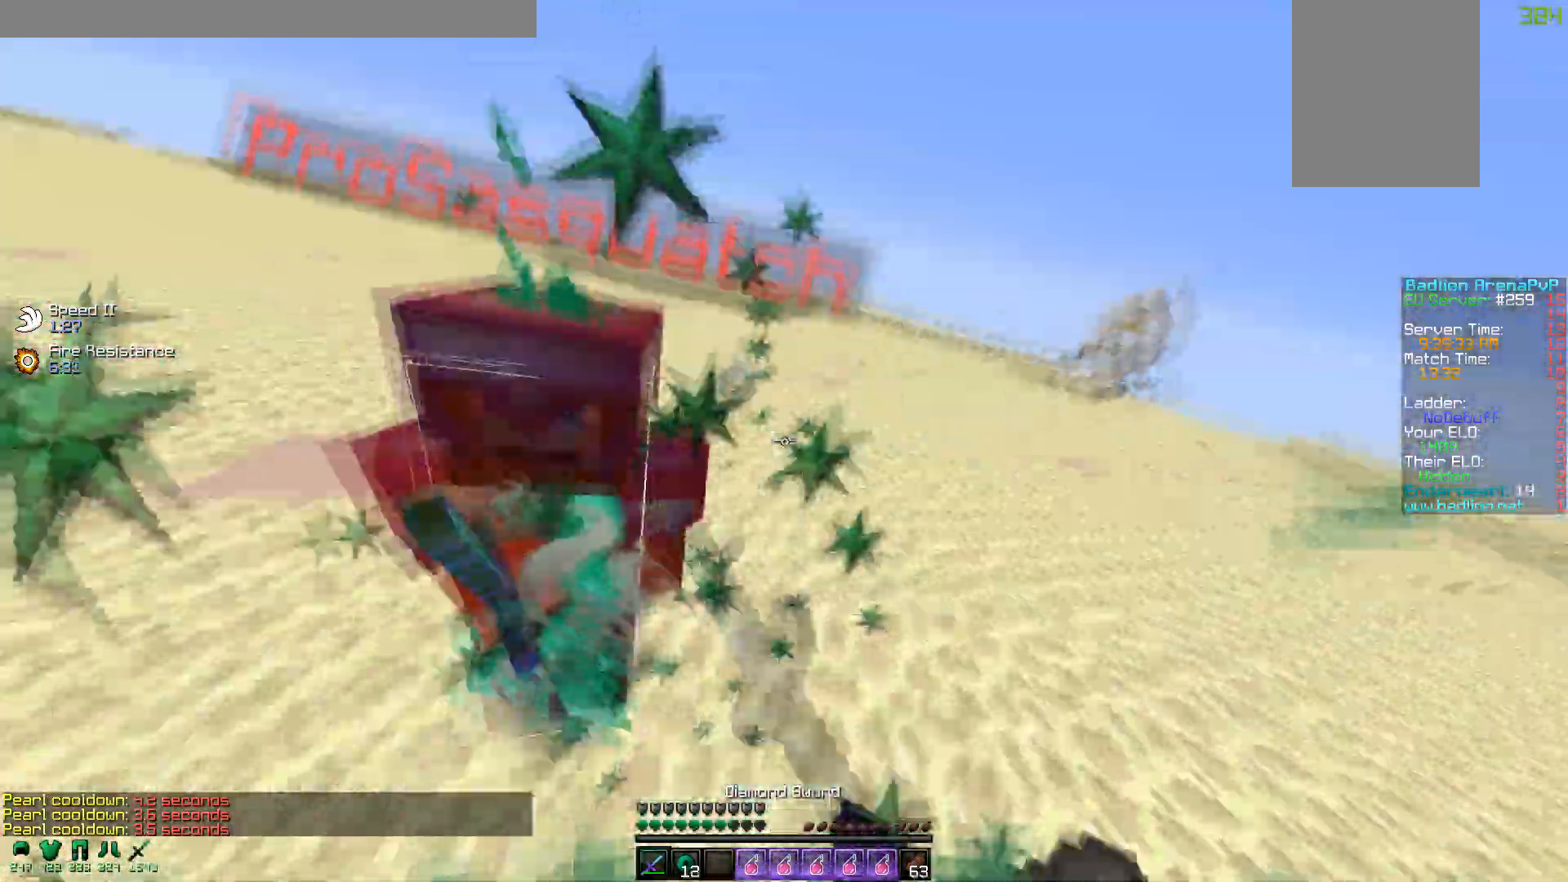
{"keys": ["w"], "mouse": ["left"], "events": [[17, "mouse_left", "up"], [50, "mouse_left", "down"], [117, "mouse_right", "down"], [150, "mouse_right", "up"], [200, "w", "up"], [217, "mouse_left", "up"], [250, "mouse_left", "down"], [267, "w", "down"], [367, "mouse_left", "up"], [400, "mouse_left", "down"]]}
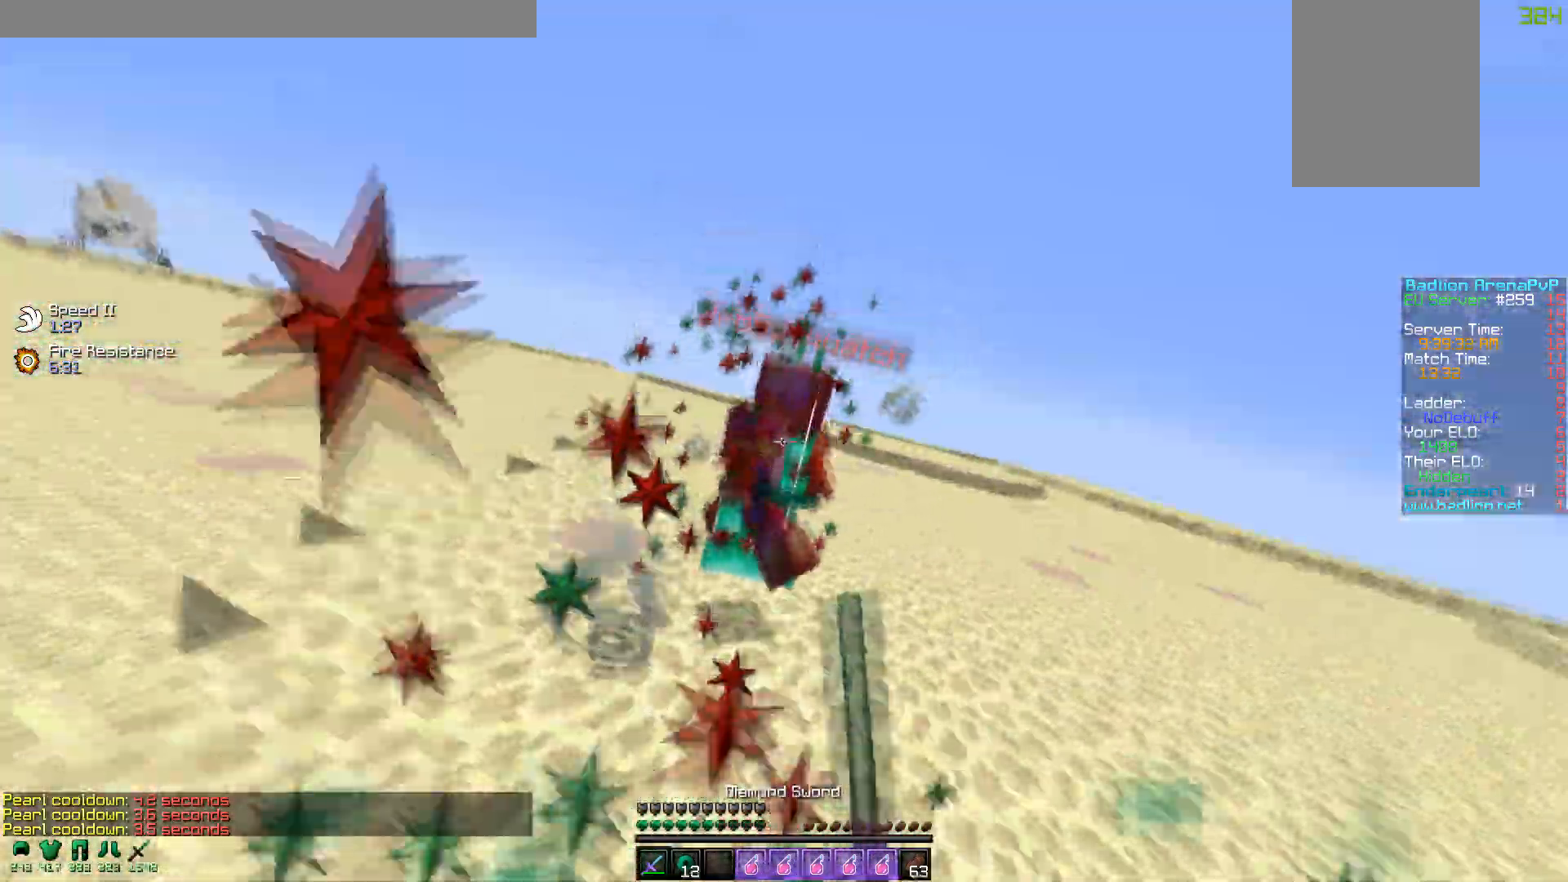
{"keys": ["w"], "mouse": ["left"], "events": [[17, "mouse_left", "up"], [100, "mouse_left", "down"], [217, "mouse_left", "up"], [250, "mouse_left", "down"], [417, "mouse_left", "up"], [450, "mouse_left", "down"]]}
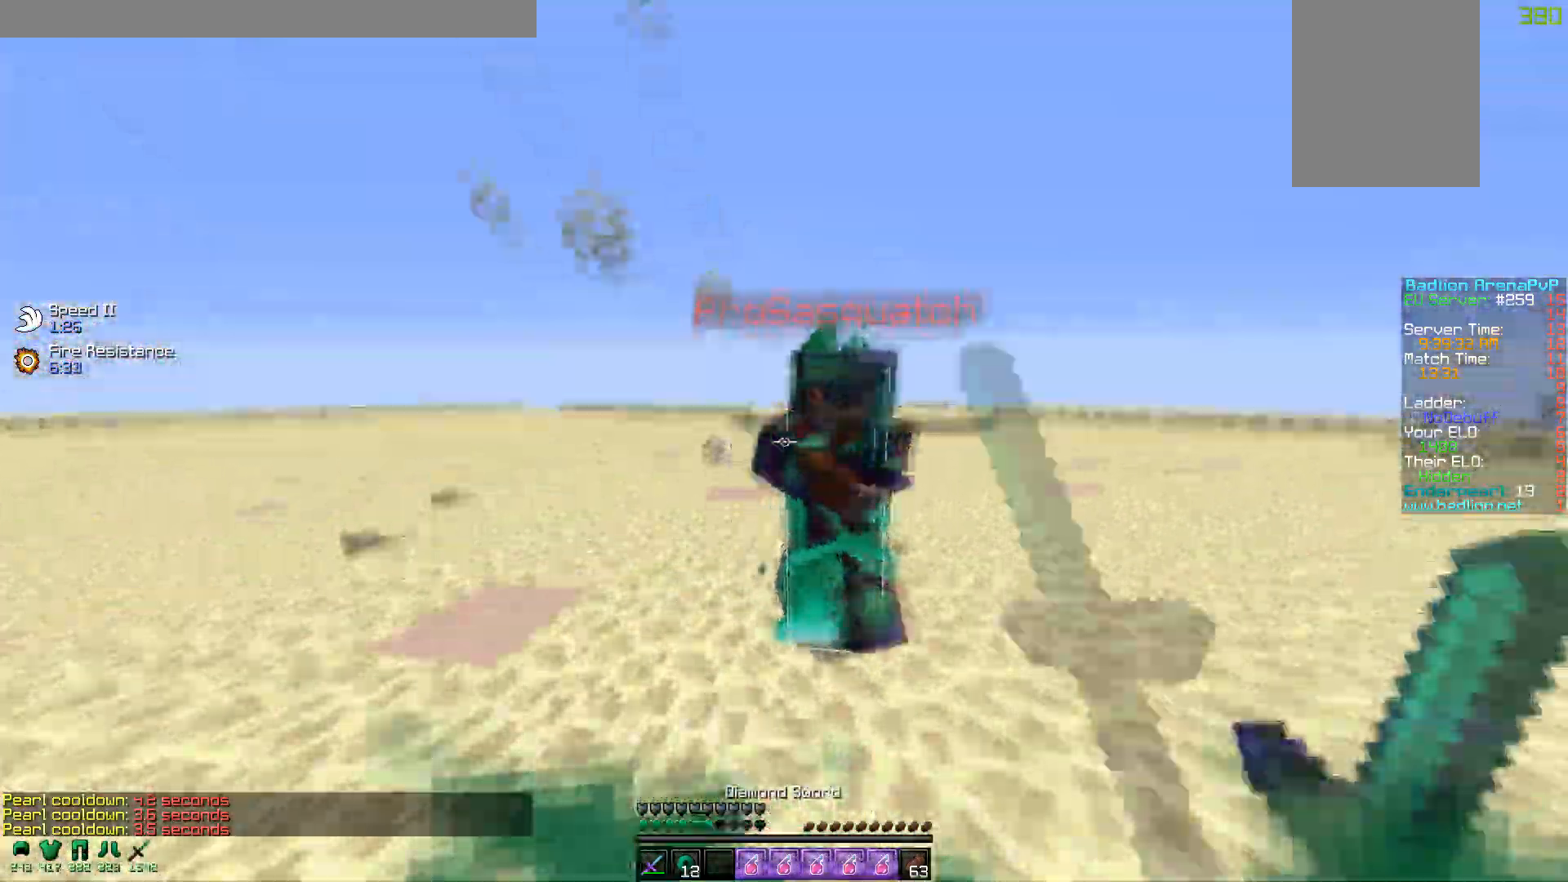
{"keys": ["w"], "mouse": ["left"], "events": [[67, "a", "down"], [67, "mouse_left", "up"], [100, "mouse_left", "down"], [150, "a", "up"], [167, "w", "up"], [200, "w", "down"], [267, "mouse_left", "up"], [300, "mouse_left", "down"], [417, "mouse_left", "up"], [417, "w", "up"], [450, "mouse_left", "down"], [450, "w", "down"]]}
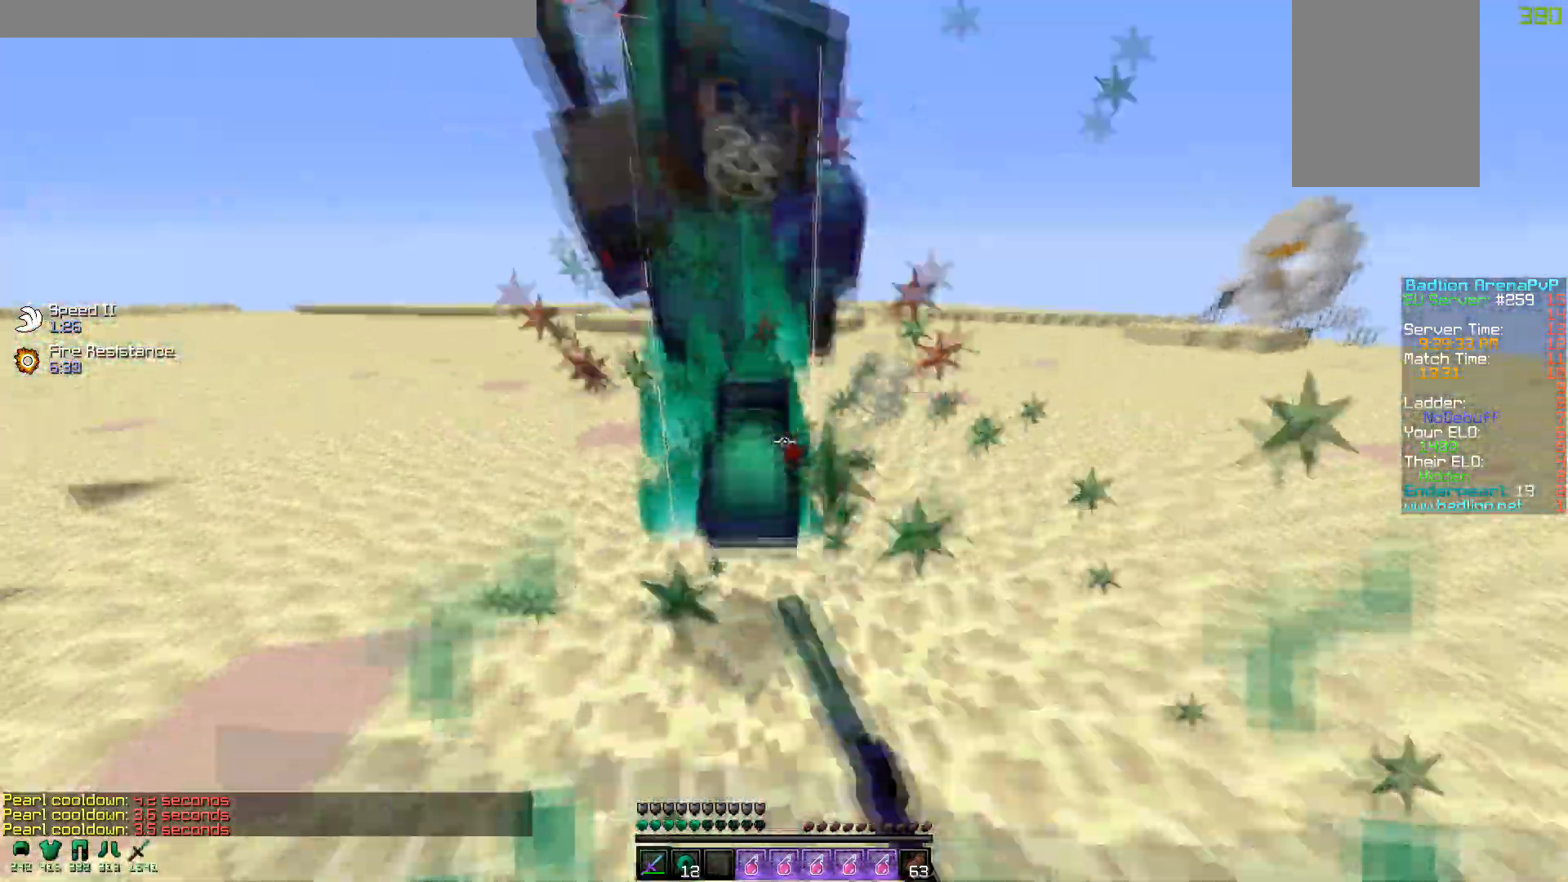
{"keys": ["w"], "mouse": ["left"], "events": [[17, "w", "up"], [67, "mouse_left", "up"], [100, "w", "down"], [150, "mouse_left", "down"], [267, "mouse_left", "up"], [300, "mouse_left", "down"], [467, "mouse_left", "up"], [500, "mouse_left", "down"]]}
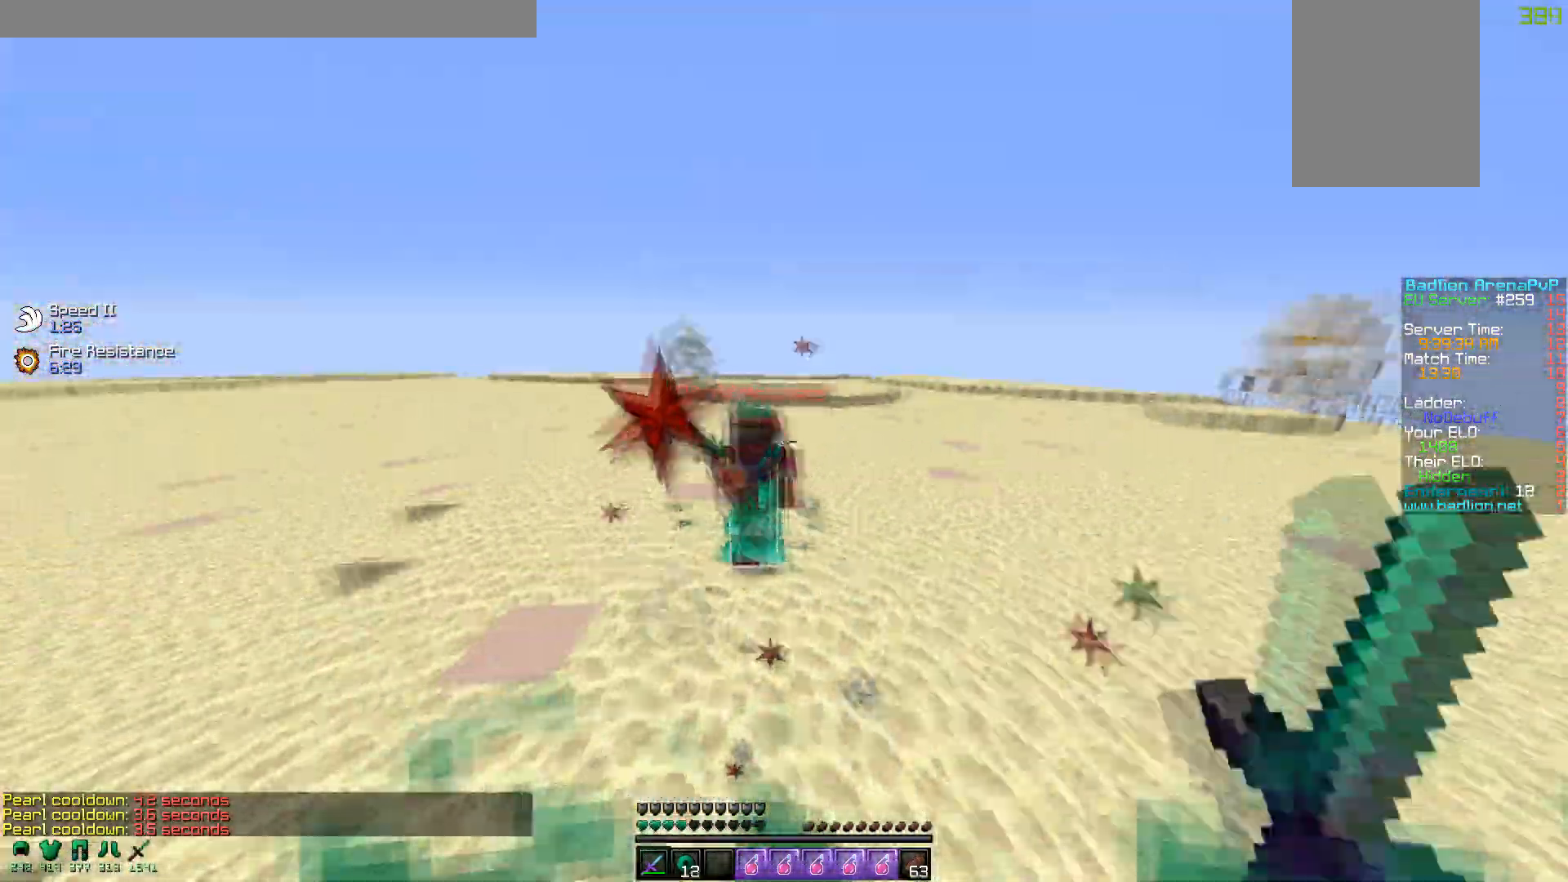
{"keys": ["w"], "mouse": [], "events": [[117, "mouse_left", "up"], [250, "mouse_left", "down"], [250, "mouse_right", "down"], [400, "mouse_right", "up"], [417, "mouse_left", "up"]]}
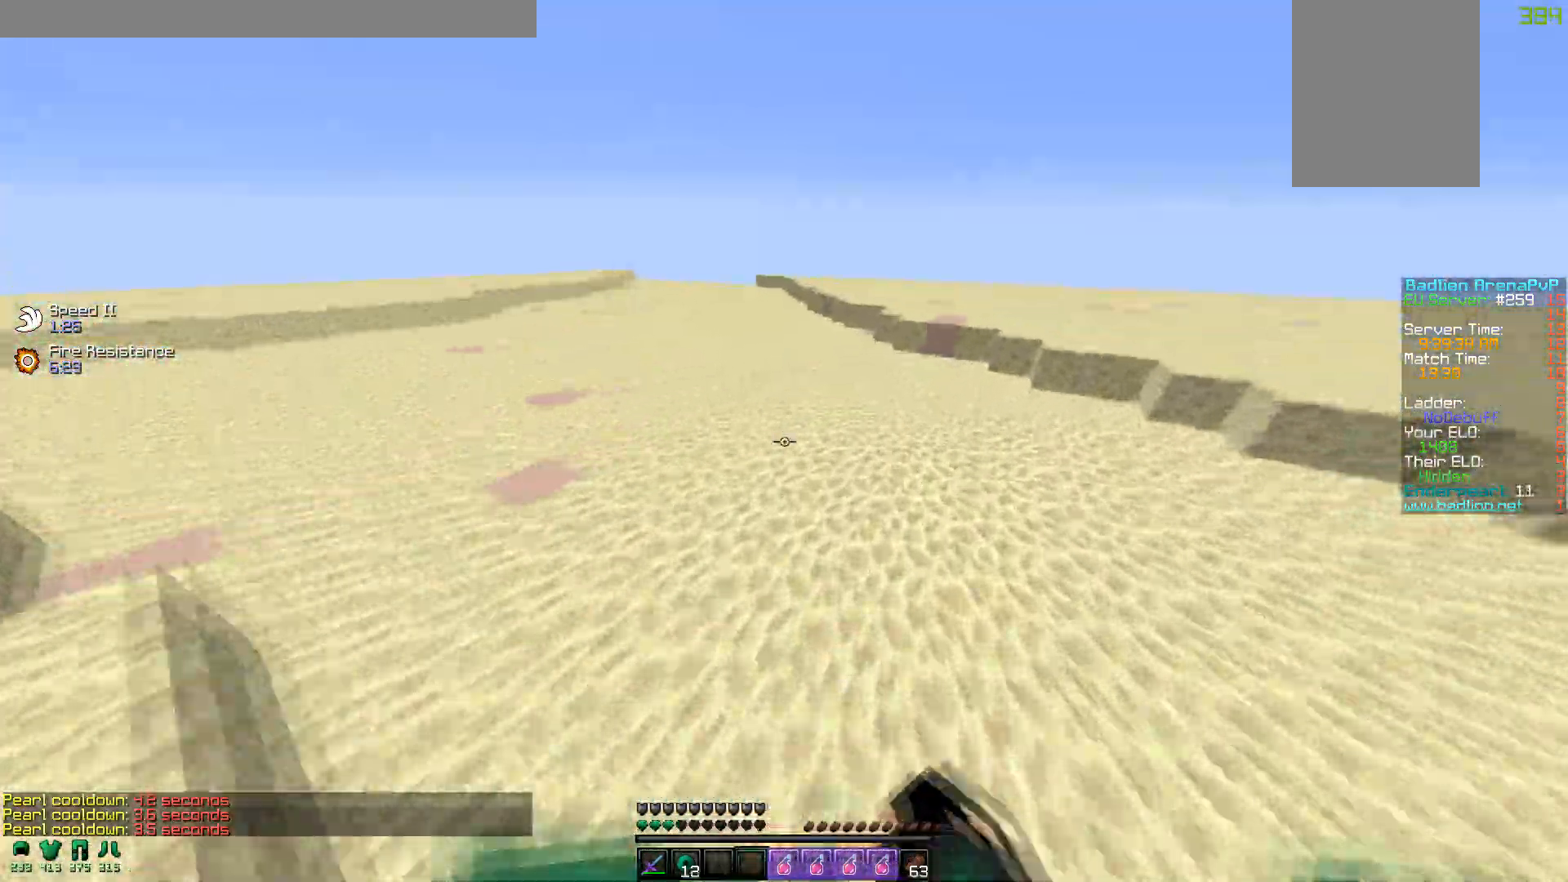
{"keys": ["w"], "mouse": ["left"], "events": [[400, "mouse_left", "down"], [417, "mouse_right", "down"], [500, "mouse_right", "up"]]}
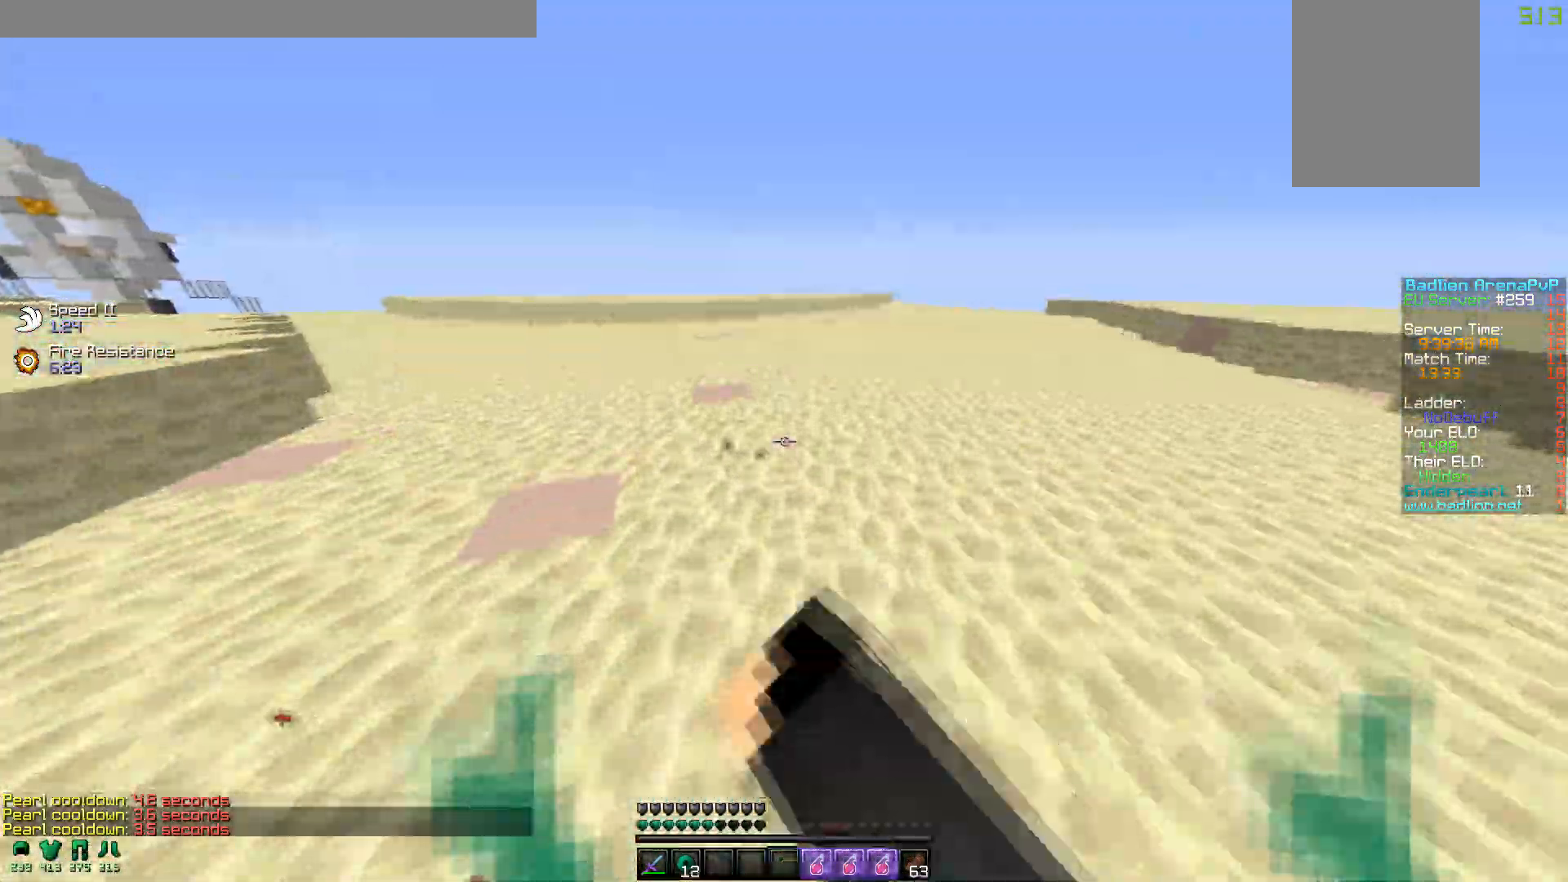
{"keys": ["a", "w"], "mouse": ["left"], "events": [[17, "mouse_left", "up"], [100, "mouse_left", "down"], [217, "mouse_left", "up"], [250, "mouse_left", "down"], [367, "a", "down"], [367, "mouse_left", "up"], [450, "mouse_left", "down"]]}
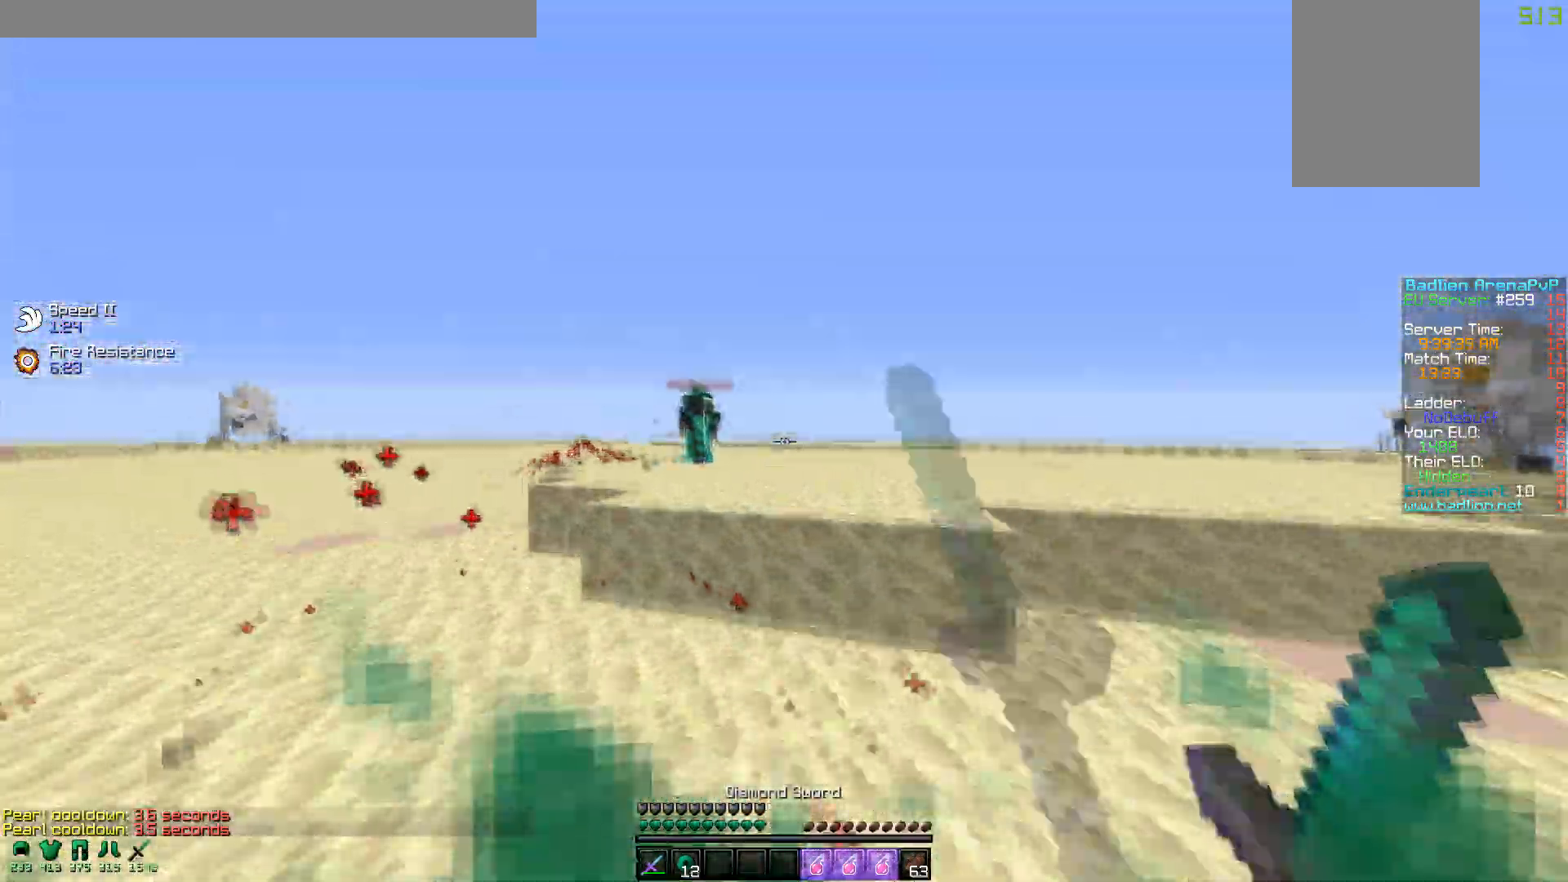
{"keys": ["w"], "mouse": [], "events": [[50, "mouse_left", "up"], [150, "mouse_left", "down"], [167, "a", "up"], [267, "mouse_left", "up"]]}
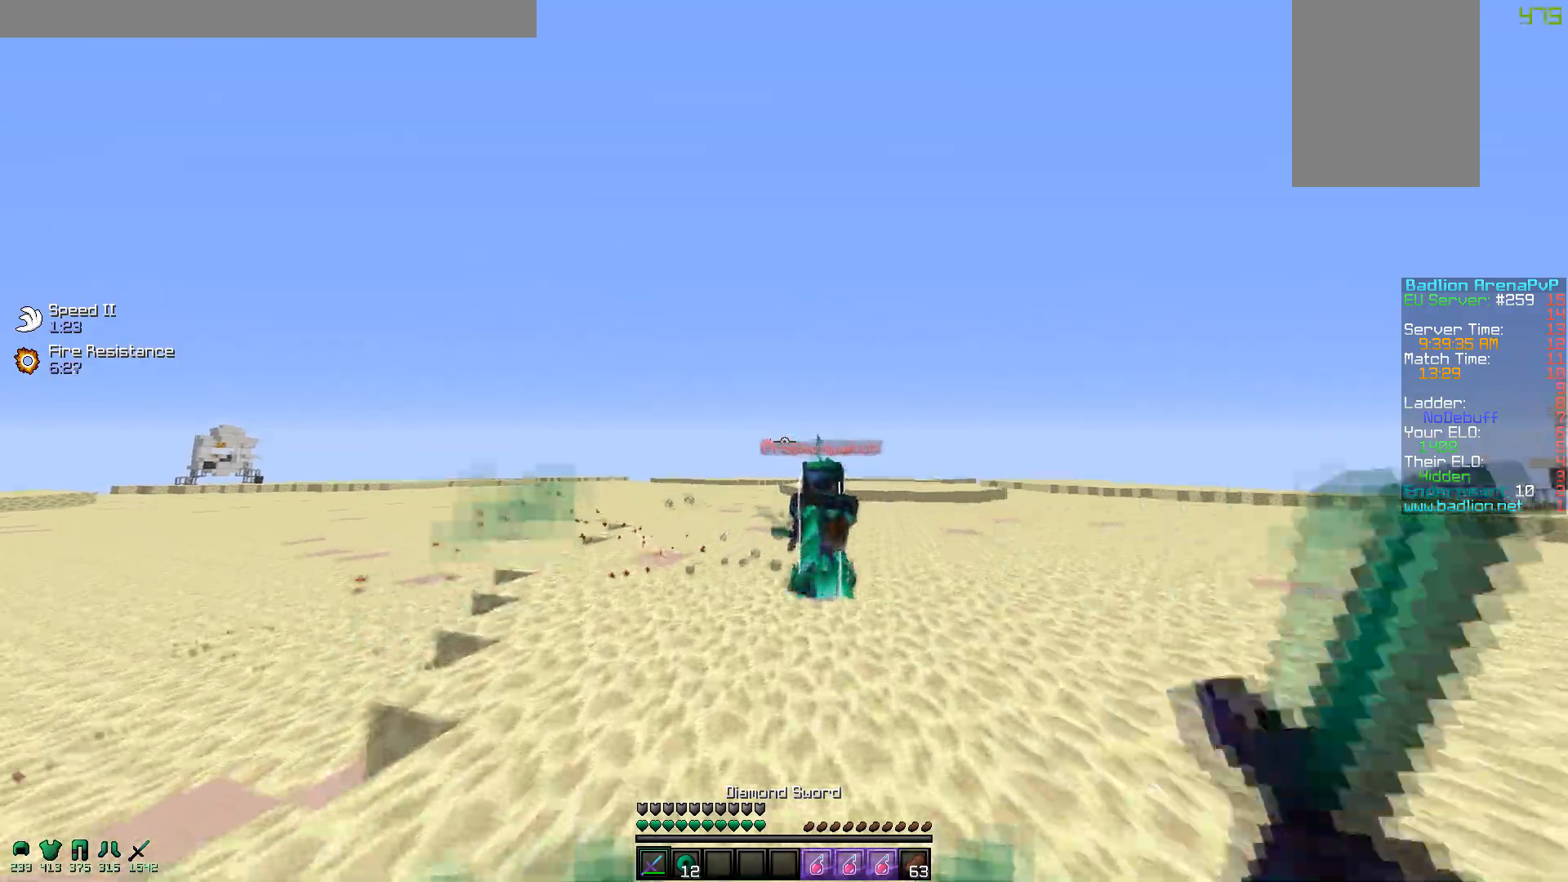
{"keys": ["a", "w"], "mouse": ["left"], "events": [[17, "d", "down"], [150, "mouse_left", "down"], [217, "a", "down"], [217, "mouse_left", "up"], [267, "d", "up"], [300, "mouse_left", "down"], [417, "mouse_left", "up"], [467, "mouse_left", "down"]]}
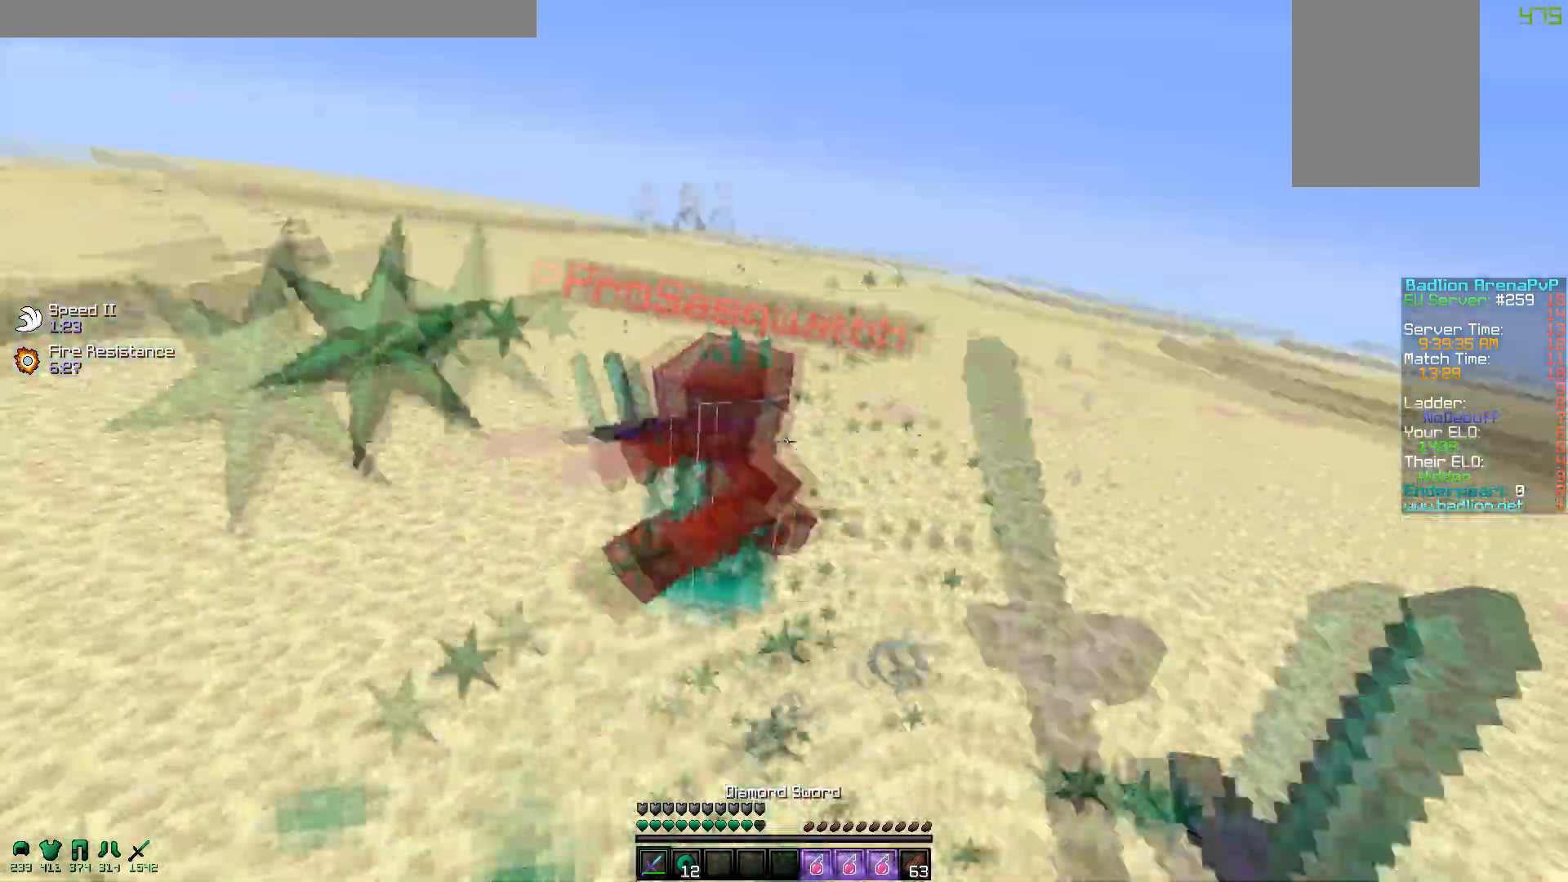
{"keys": ["d", "w"], "mouse": ["left"], "events": [[17, "mouse_left", "up"], [50, "mouse_left", "down"], [100, "mouse_left", "up"], [150, "mouse_left", "down"], [150, "w", "up"], [167, "a", "up"], [217, "mouse_left", "up"], [217, "w", "down"], [300, "d", "down"], [300, "mouse_left", "down"], [367, "mouse_left", "up"], [400, "mouse_left", "down"]]}
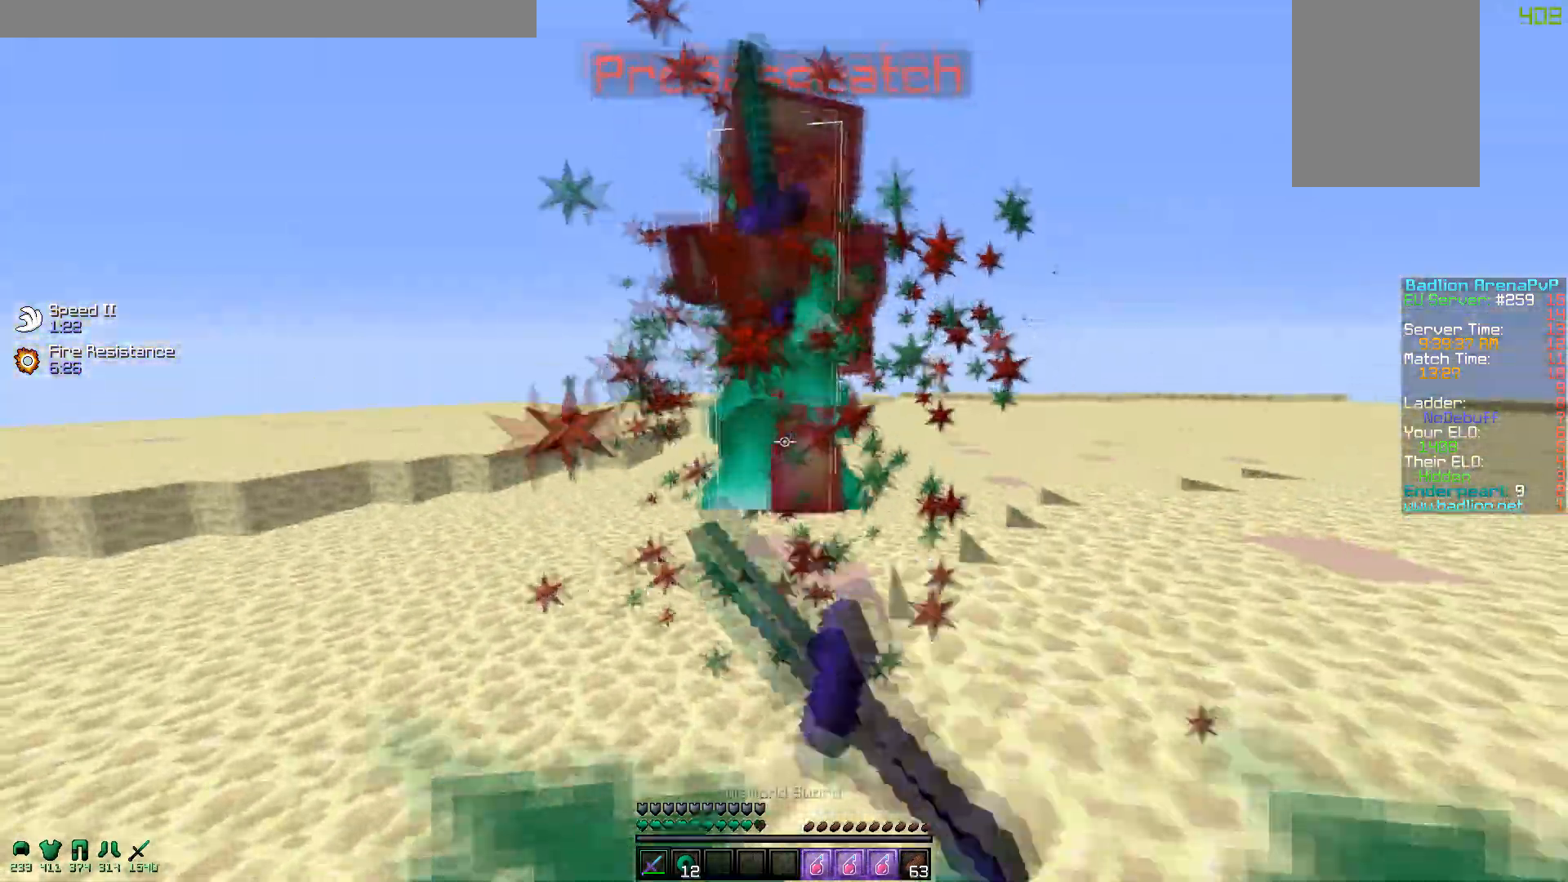
{"keys": ["w"], "mouse": [], "events": [[67, "mouse_left", "up"], [150, "mouse_left", "down"], [217, "mouse_left", "up"], [250, "mouse_left", "down"], [267, "d", "up"], [317, "a", "down"], [417, "mouse_left", "up"], [467, "a", "up"], [467, "mouse_left", "down"], [500, "mouse_left", "up"]]}